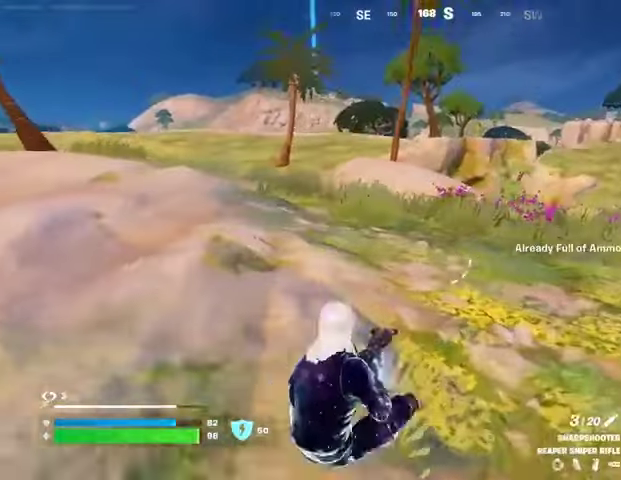
Gameplay with a controller (PlayStation layout); each line is a JSON object with the inputs held at the frame after it. "events" lists button and stick changes between this image and that frame as [ms after this image, input, new state], when the widget could be followed in between.
{"buttons": [], "left_stick": "up-right", "right_stick": "center", "events": [[233, "right_stick", "up-right"], [300, "right_stick", "center"]]}
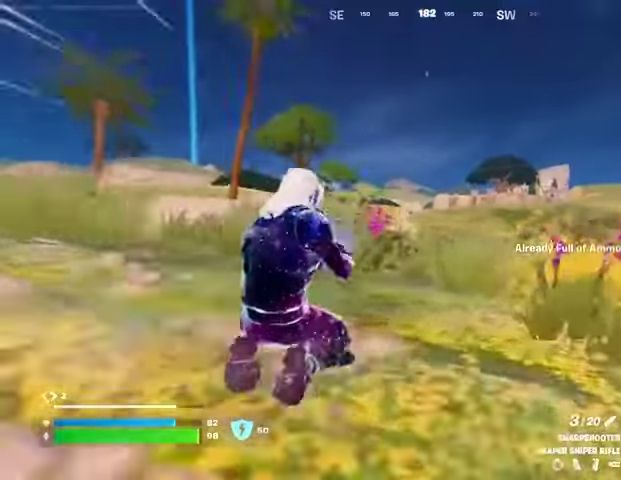
{"buttons": [], "left_stick": "up-right", "right_stick": "center", "events": []}
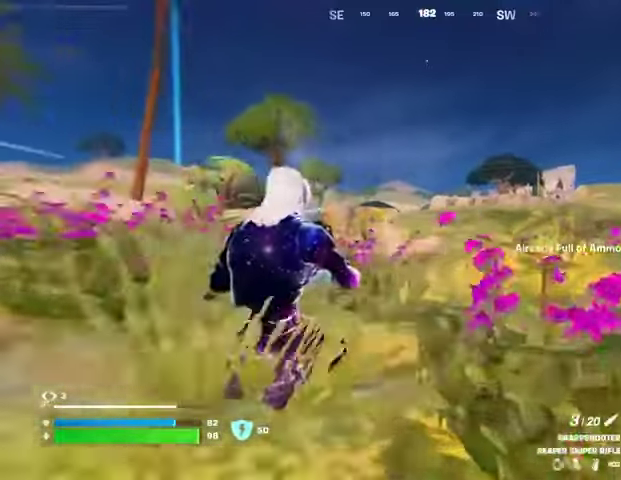
{"buttons": [], "left_stick": "up-right", "right_stick": "center", "events": []}
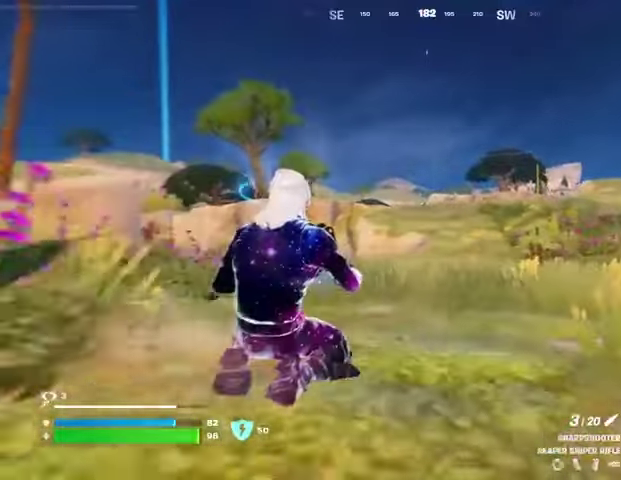
{"buttons": [], "left_stick": "up-right", "right_stick": "down-left", "events": [[100, "L3", "down"], [167, "L3", "up"], [433, "right_stick", "down-left"]]}
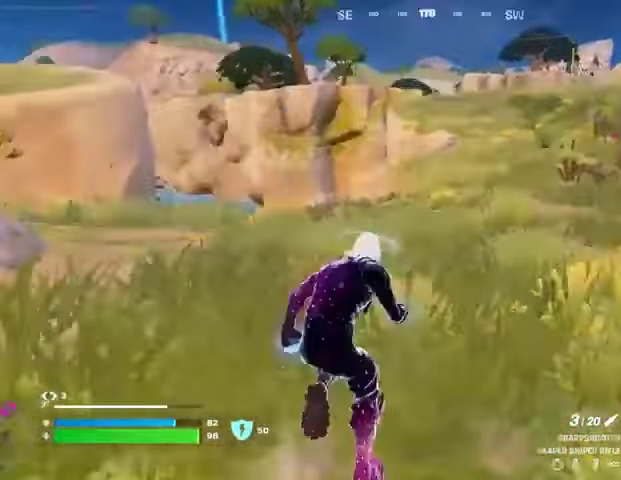
{"buttons": [], "left_stick": "up-right", "right_stick": "center", "events": [[67, "right_stick", "center"], [133, "CROSS", "down"], [200, "CROSS", "up"]]}
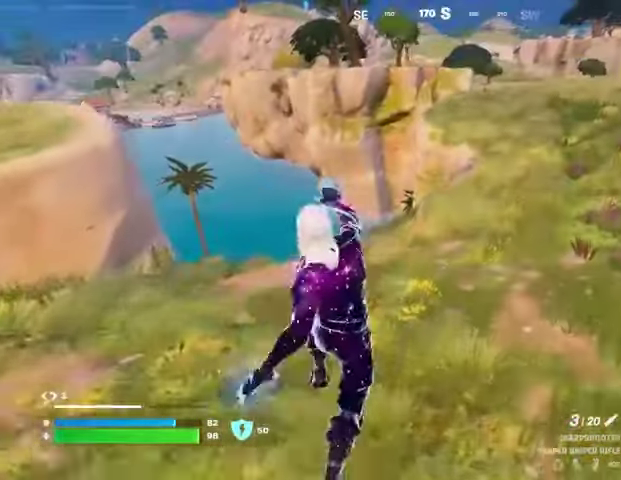
{"buttons": [], "left_stick": "up-right", "right_stick": "left", "events": [[433, "right_stick", "left"]]}
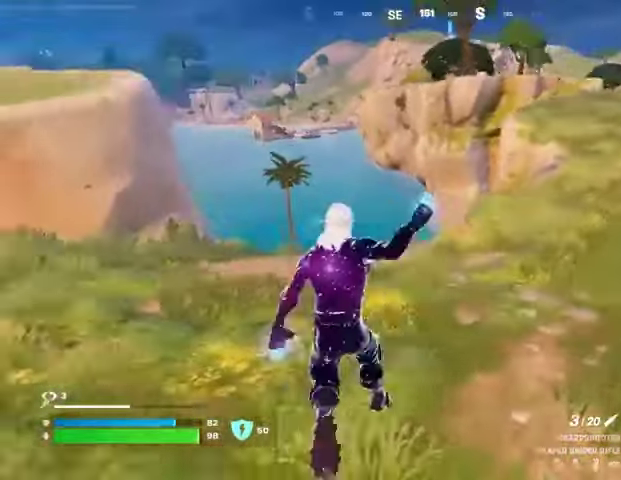
{"buttons": [], "left_stick": "up-right", "right_stick": "up-right", "events": [[33, "right_stick", "center"], [200, "CROSS", "down"], [233, "CROSS", "up"], [367, "L1", "down"], [400, "right_stick", "right"], [467, "L1", "up"], [467, "right_stick", "up-right"]]}
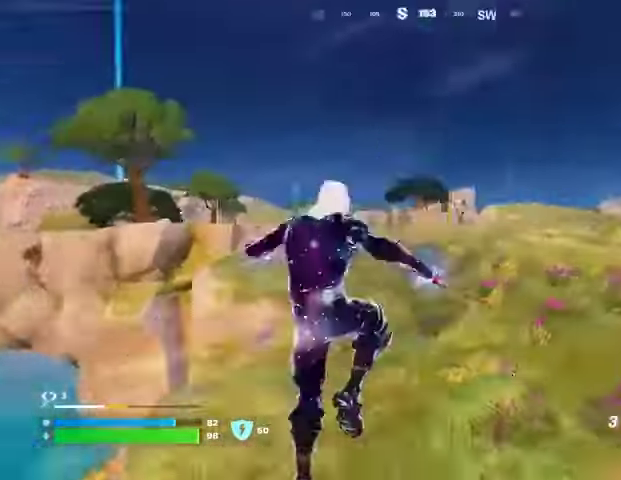
{"buttons": [], "left_stick": "up", "right_stick": "center", "events": [[67, "right_stick", "center"], [200, "L2", "down"], [333, "L2", "up"], [333, "left_stick", "up"], [333, "right_stick", "up"], [467, "right_stick", "center"]]}
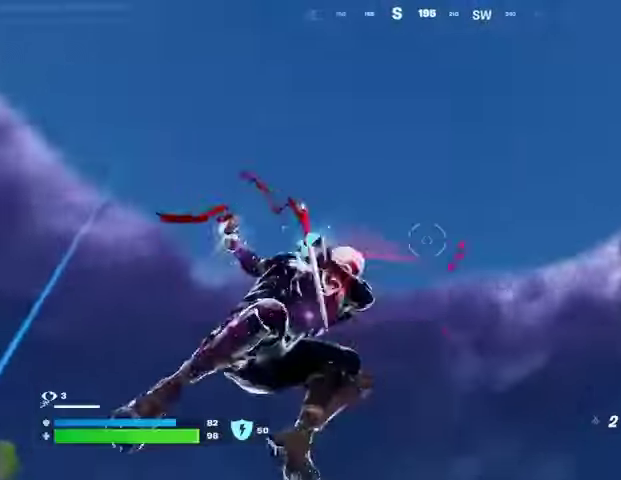
{"buttons": [], "left_stick": "up-right", "right_stick": "down", "events": [[33, "left_stick", "up-right"], [233, "right_stick", "down"]]}
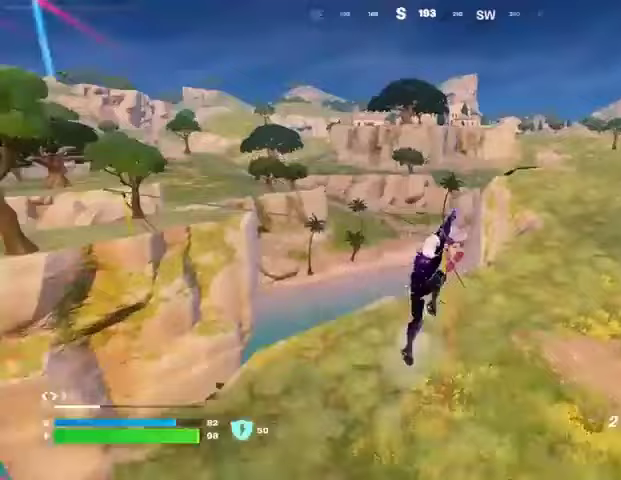
{"buttons": [], "left_stick": "center", "right_stick": "down-left", "events": [[33, "left_stick", "center"], [67, "right_stick", "center"], [100, "left_stick", "left"], [167, "left_stick", "down-left"], [333, "left_stick", "down-right"], [467, "right_stick", "down-left"], [500, "left_stick", "center"]]}
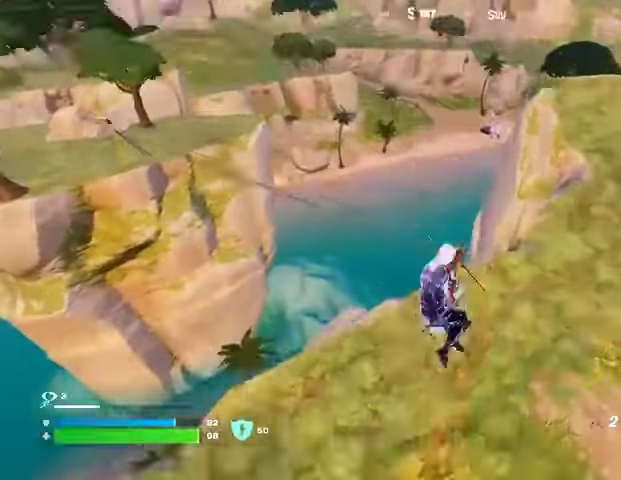
{"buttons": [], "left_stick": "right", "right_stick": "center", "events": [[33, "L1", "down"], [100, "L1", "up"], [100, "right_stick", "center"], [200, "L1", "down"], [267, "L1", "up"], [300, "left_stick", "right"], [333, "right_stick", "up-right"], [500, "right_stick", "center"]]}
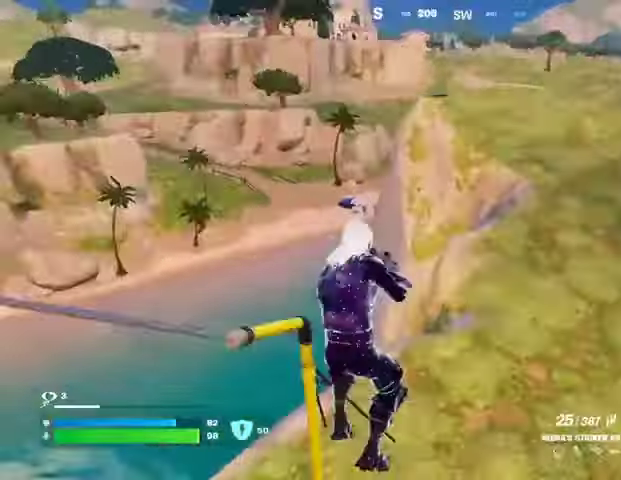
{"buttons": [], "left_stick": "center", "right_stick": "up-left", "events": [[200, "left_stick", "center"], [267, "left_stick", "down-left"], [267, "right_stick", "left"], [333, "L3", "down"], [333, "left_stick", "left"], [433, "L3", "up"], [433, "right_stick", "up-left"], [500, "left_stick", "center"]]}
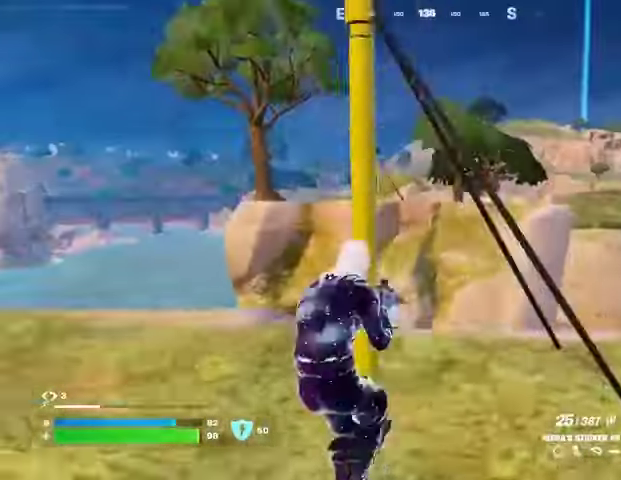
{"buttons": [], "left_stick": "up-right", "right_stick": "center", "events": [[33, "right_stick", "center"], [67, "CROSS", "down"], [67, "left_stick", "up-right"], [133, "CROSS", "up"], [267, "SQUARE", "down"], [333, "SQUARE", "up"]]}
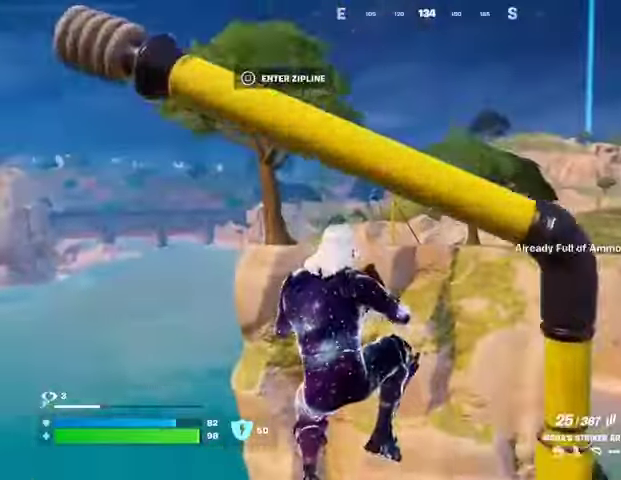
{"buttons": [], "left_stick": "center", "right_stick": "center", "events": [[33, "SQUARE", "down"], [133, "SQUARE", "up"], [133, "left_stick", "down-left"], [300, "right_stick", "down-right"], [367, "left_stick", "center"], [500, "right_stick", "center"]]}
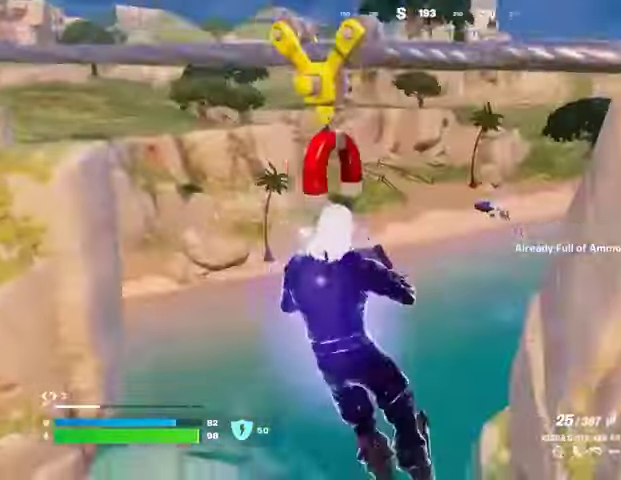
{"buttons": [], "left_stick": "center", "right_stick": "center", "events": [[100, "SQUARE", "down"], [167, "SQUARE", "up"], [400, "right_stick", "up"], [433, "L1", "down"], [467, "right_stick", "center"], [500, "L1", "up"]]}
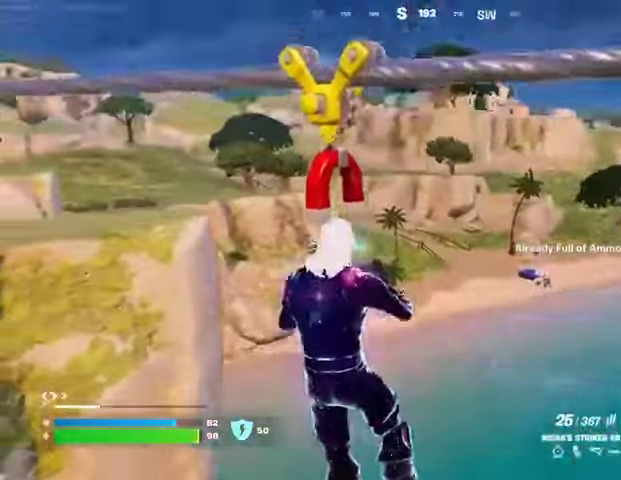
{"buttons": ["CROSS"], "left_stick": "up-right", "right_stick": "center", "events": [[200, "right_stick", "right"], [267, "L1", "down"], [267, "right_stick", "center"], [333, "L1", "up"], [467, "CROSS", "down"], [467, "left_stick", "up-right"]]}
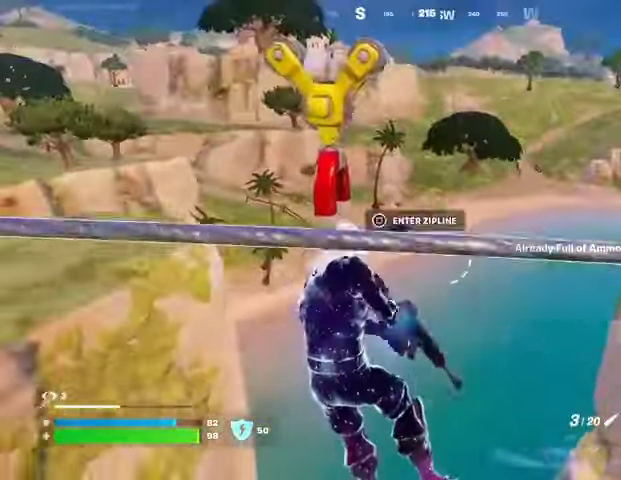
{"buttons": [], "left_stick": "right", "right_stick": "left", "events": [[33, "CROSS", "up"], [333, "right_stick", "left"], [367, "left_stick", "right"]]}
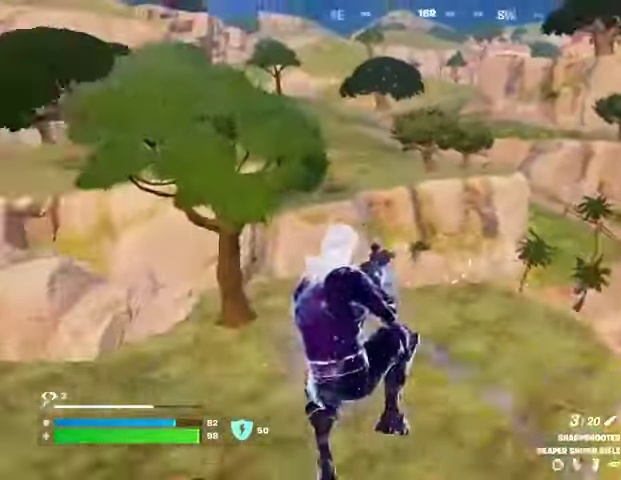
{"buttons": [], "left_stick": "right", "right_stick": "right", "events": [[100, "right_stick", "center"], [367, "right_stick", "right"]]}
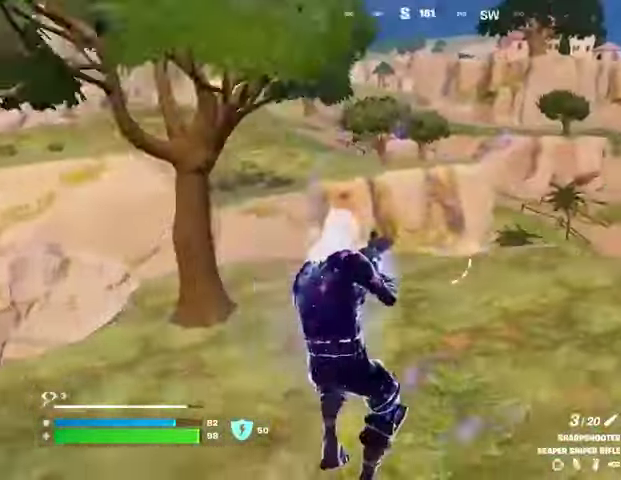
{"buttons": [], "left_stick": "up-right", "right_stick": "left", "events": [[67, "left_stick", "up-right"], [267, "right_stick", "center"], [400, "right_stick", "left"]]}
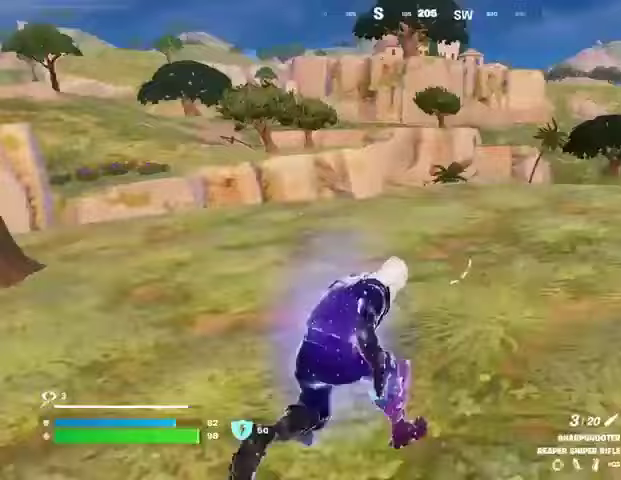
{"buttons": [], "left_stick": "up-right", "right_stick": "center", "events": [[33, "right_stick", "center"], [133, "right_stick", "left"], [300, "right_stick", "center"]]}
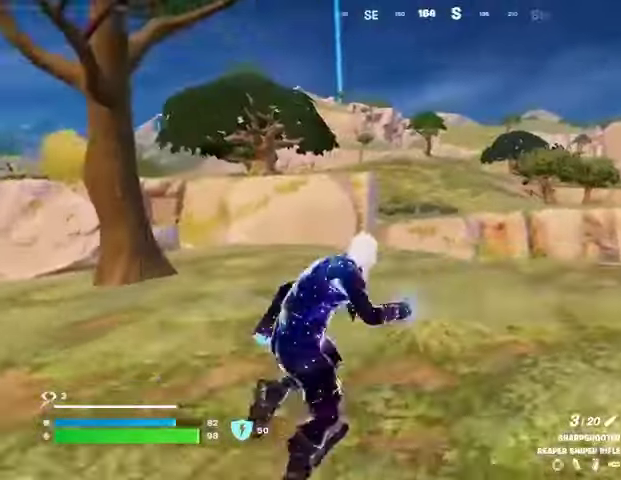
{"buttons": ["L2"], "left_stick": "right", "right_stick": "up-left", "events": [[33, "right_stick", "right"], [67, "left_stick", "up"], [233, "left_stick", "up-right"], [233, "right_stick", "center"], [333, "left_stick", "right"], [433, "right_stick", "up-left"], [500, "L2", "down"]]}
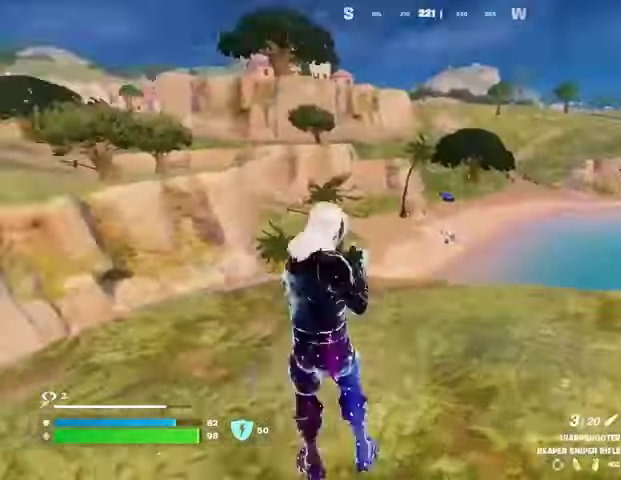
{"buttons": ["L2"], "left_stick": "down-right", "right_stick": "left", "events": [[67, "right_stick", "up-right"], [167, "right_stick", "center"], [233, "right_stick", "left"], [333, "left_stick", "down-right"], [333, "right_stick", "down-left"], [500, "right_stick", "left"]]}
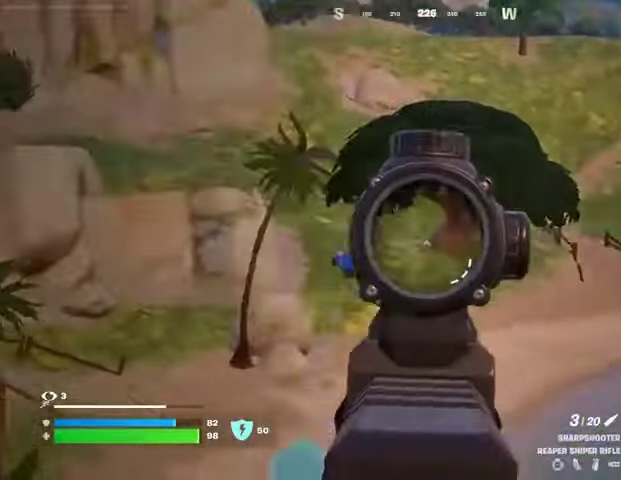
{"buttons": [], "left_stick": "down-right", "right_stick": "center", "events": [[67, "left_stick", "down-left"], [167, "right_stick", "up-left"], [200, "L1", "down"], [200, "left_stick", "left"], [367, "L1", "up"], [433, "L2", "up"], [433, "R2", "down"], [433, "right_stick", "center"], [467, "R2", "up"], [500, "left_stick", "down-right"]]}
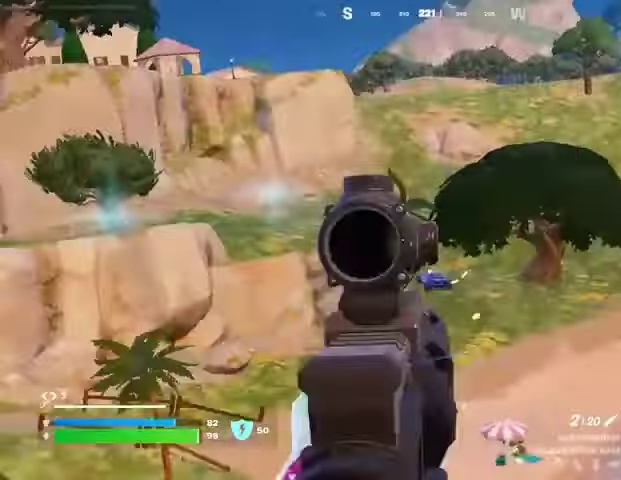
{"buttons": [], "left_stick": "right", "right_stick": "center", "events": [[200, "R1", "down"], [267, "R1", "up"], [333, "R1", "down"], [367, "left_stick", "right"], [433, "R1", "up"]]}
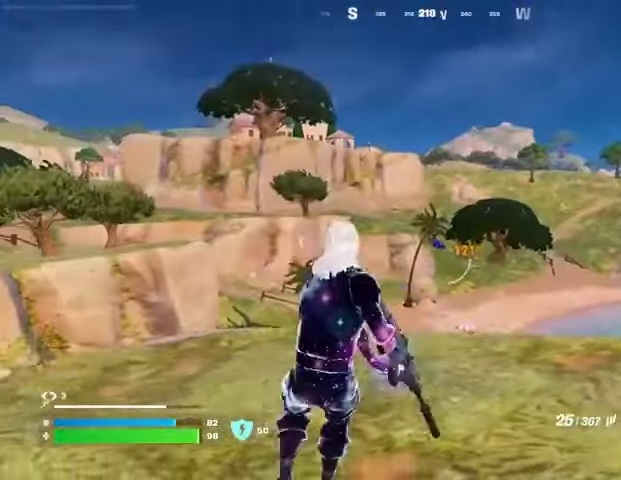
{"buttons": ["L2"], "left_stick": "left", "right_stick": "left", "events": [[167, "L2", "down"], [233, "left_stick", "up-right"], [233, "right_stick", "up-left"], [367, "left_stick", "left"], [400, "right_stick", "left"]]}
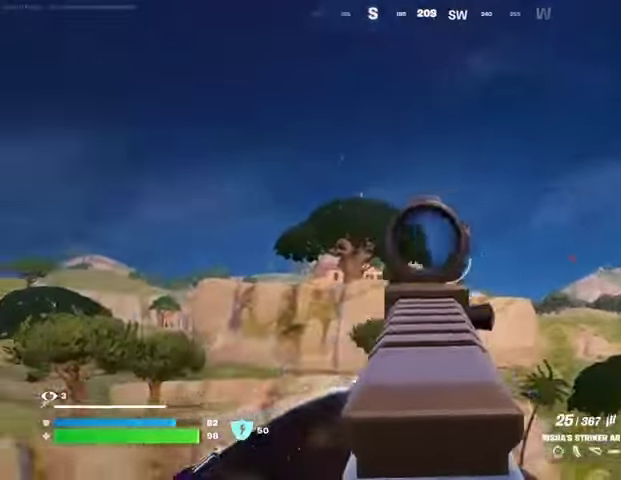
{"buttons": ["L2"], "left_stick": "left", "right_stick": "right", "events": [[100, "right_stick", "up-left"], [300, "right_stick", "center"], [467, "right_stick", "right"]]}
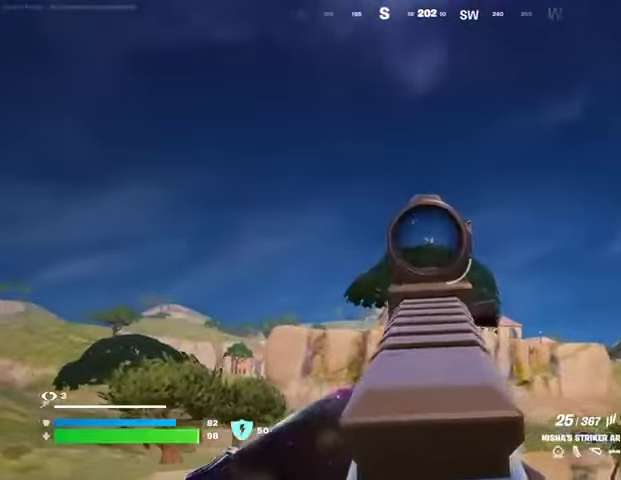
{"buttons": ["L2", "R2", "R3"], "left_stick": "down", "right_stick": "down", "events": [[67, "right_stick", "center"], [100, "R2", "down"], [200, "right_stick", "down-right"], [367, "left_stick", "down-left"], [367, "right_stick", "down"], [467, "left_stick", "down"], [500, "R3", "down"]]}
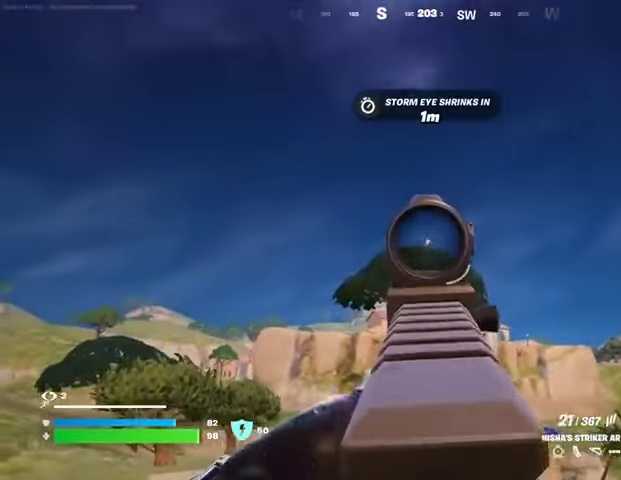
{"buttons": ["L2", "R2"], "left_stick": "center", "right_stick": "down", "events": [[67, "left_stick", "center"], [100, "R3", "up"]]}
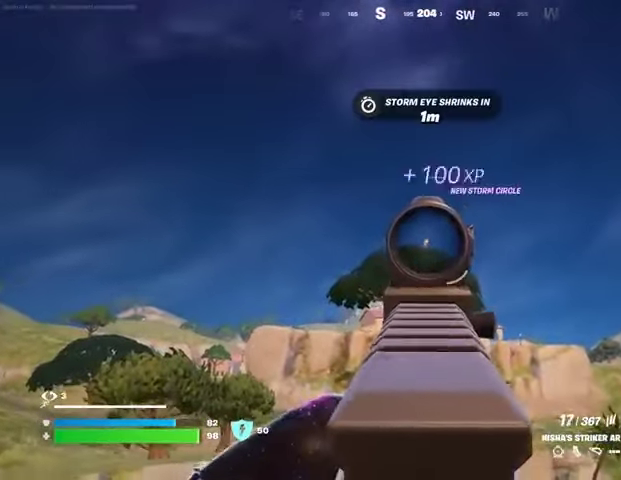
{"buttons": ["L2", "R2"], "left_stick": "center", "right_stick": "center", "events": [[467, "right_stick", "center"]]}
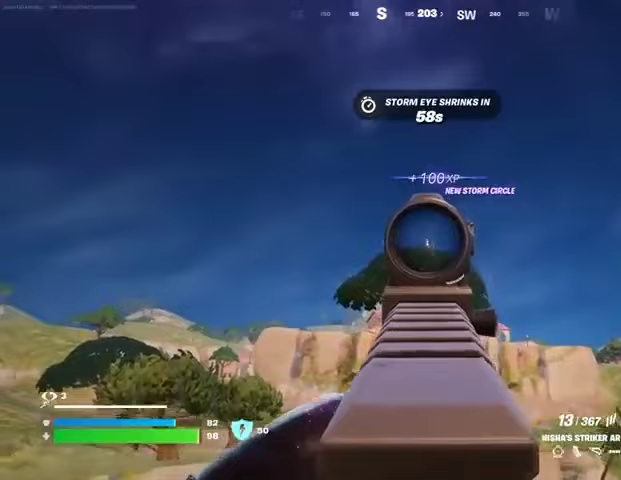
{"buttons": ["L1"], "left_stick": "down-left", "right_stick": "center", "events": [[100, "R3", "down"], [100, "right_stick", "down"], [200, "R3", "up"], [233, "left_stick", "down-left"], [300, "right_stick", "center"], [333, "L1", "down"], [367, "L2", "up"], [367, "R2", "up"], [400, "L1", "up"], [467, "L1", "down"]]}